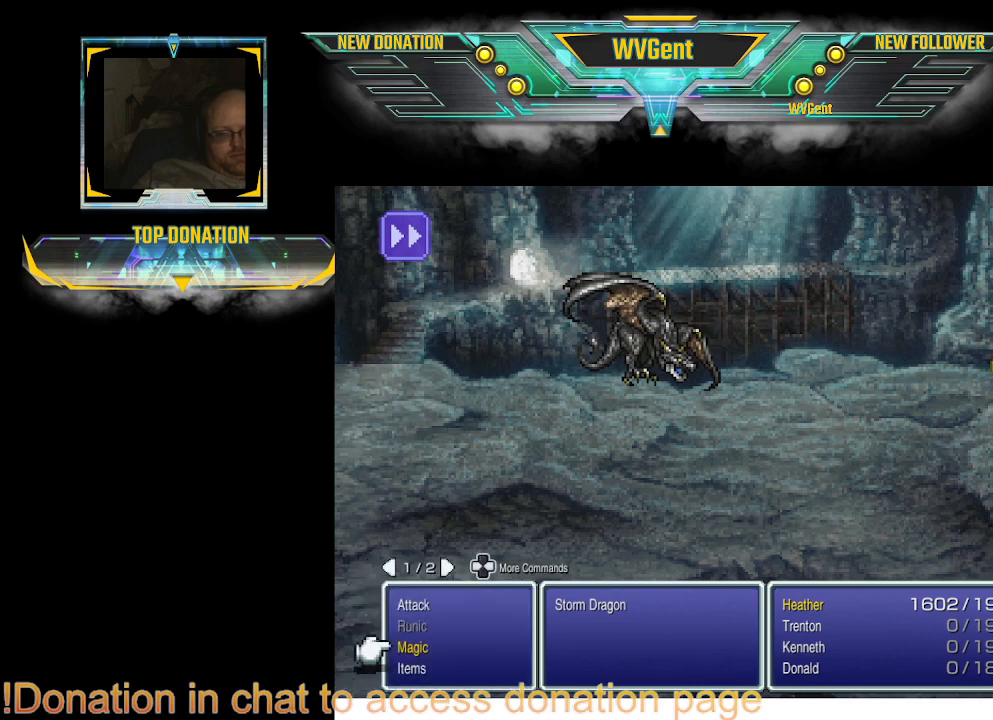
Gameplay with a controller (PlayStation layout); each line is a JSON object with the inputs held at the frame after it. "events" lists button and stick changes between this image and that frame as [ms after this image, input, new state], when the widget could be followed in between. Not read: L3 R3.
{"buttons": [], "left_stick": "center", "right_stick": "center", "events": [[233, "CROSS", "down"], [300, "CROSS", "up"]]}
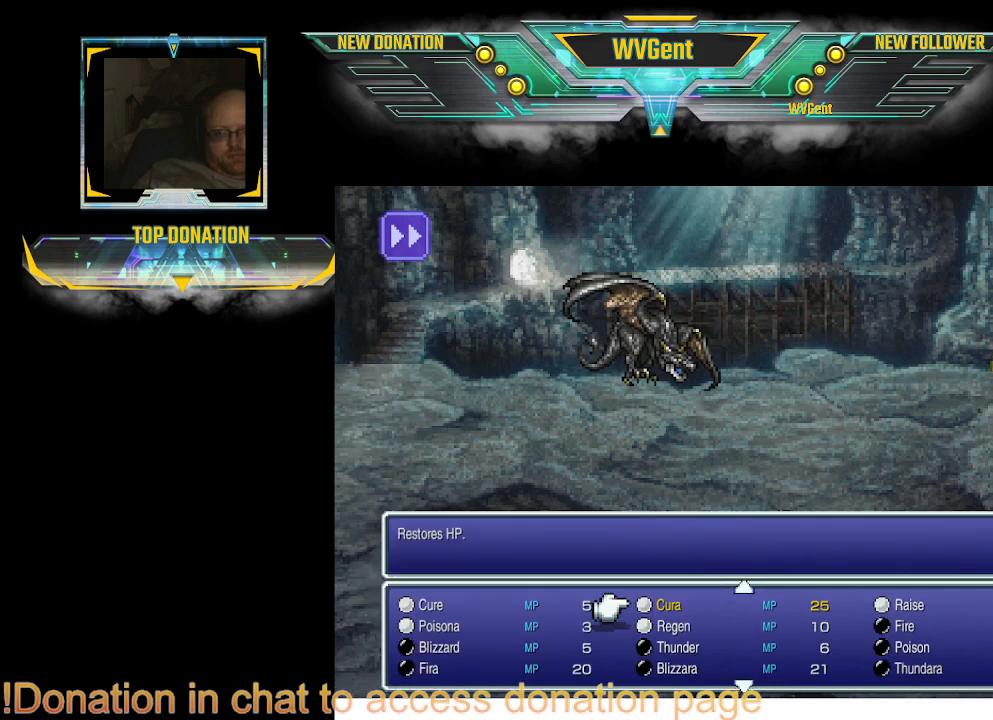
{"buttons": [], "left_stick": "center", "right_stick": "center", "events": [[267, "DPAD_DOWN", "down"], [333, "DPAD_DOWN", "up"]]}
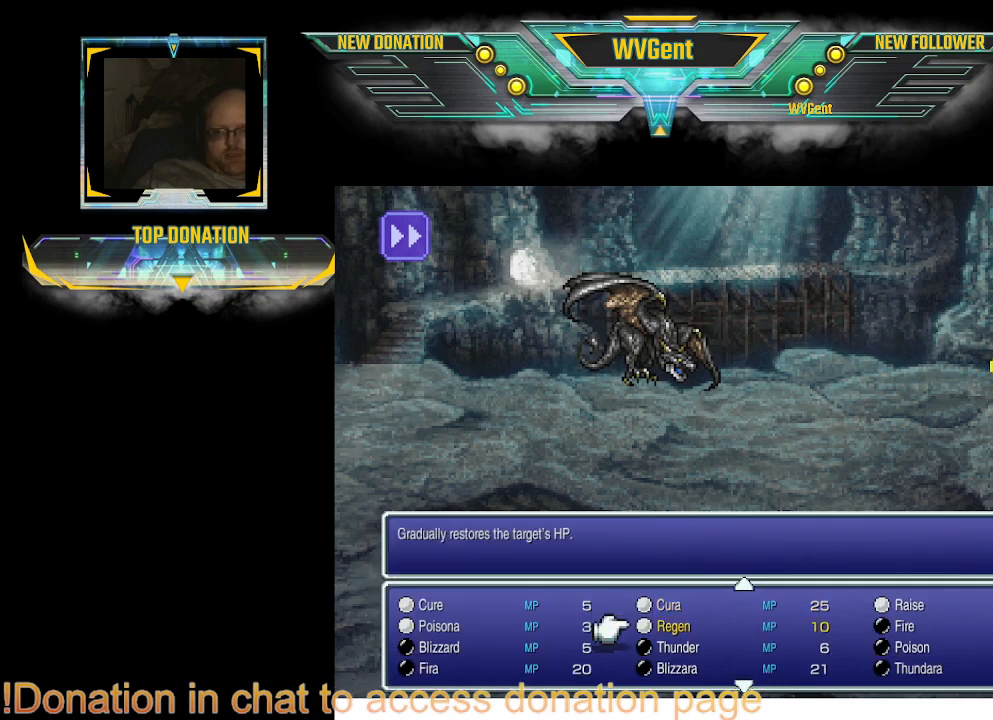
{"buttons": [], "left_stick": "center", "right_stick": "center", "events": [[133, "DPAD_DOWN", "down"], [233, "DPAD_DOWN", "up"], [333, "DPAD_DOWN", "down"], [400, "DPAD_DOWN", "up"]]}
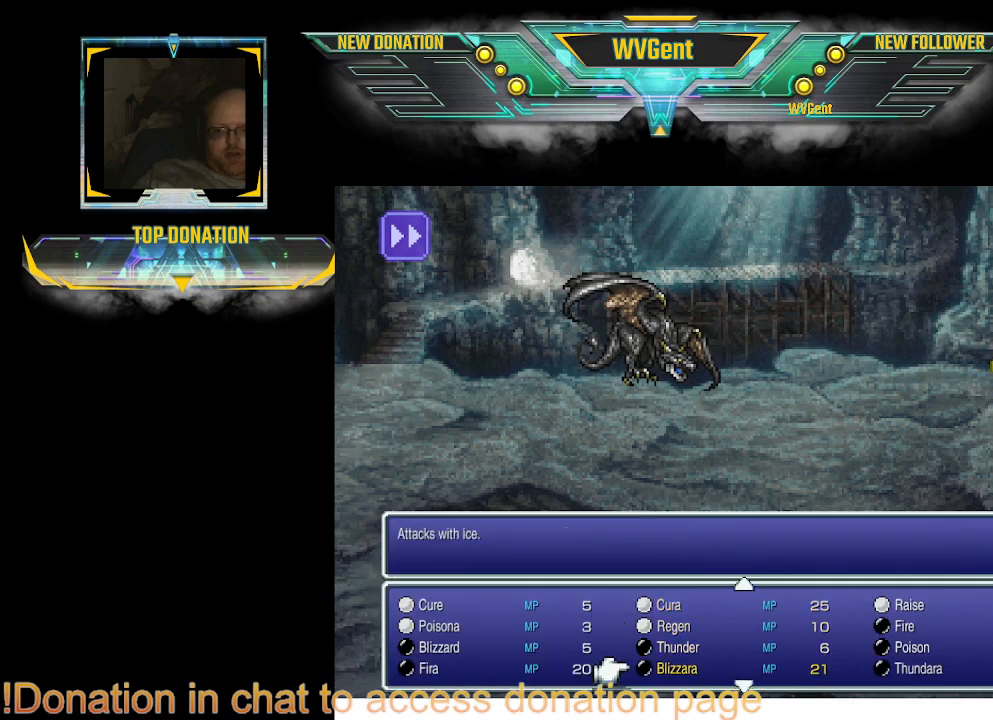
{"buttons": [], "left_stick": "center", "right_stick": "center", "events": [[233, "DPAD_DOWN", "down"], [333, "DPAD_DOWN", "up"]]}
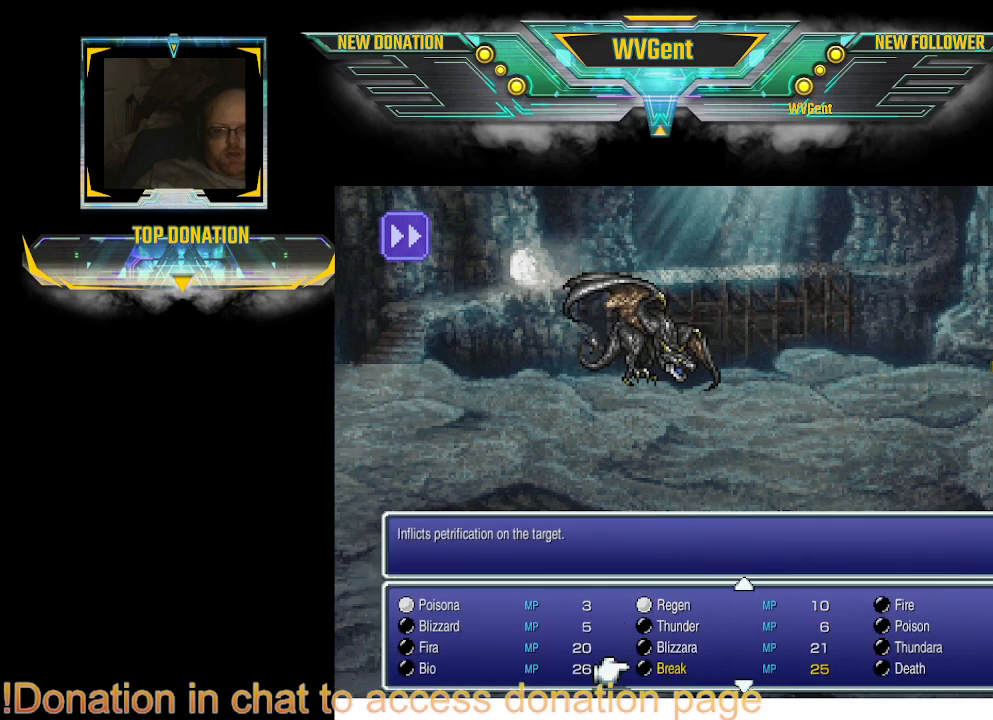
{"buttons": [], "left_stick": "center", "right_stick": "center", "events": [[233, "DPAD_DOWN", "down"], [333, "DPAD_DOWN", "up"]]}
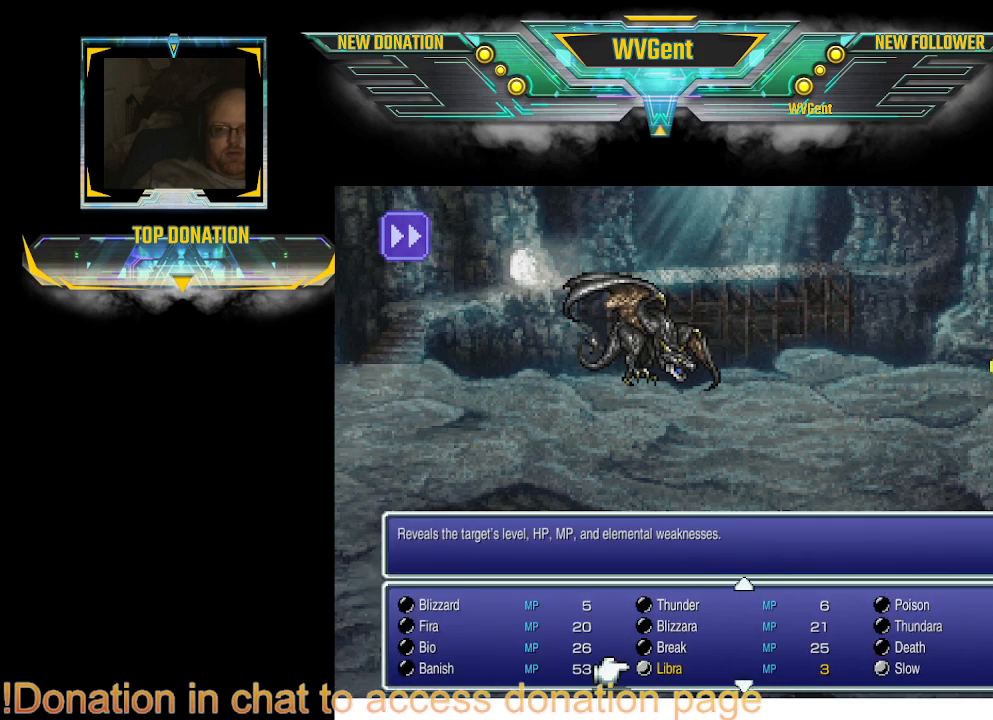
{"buttons": [], "left_stick": "center", "right_stick": "center", "events": [[233, "CROSS", "down"], [300, "CROSS", "up"]]}
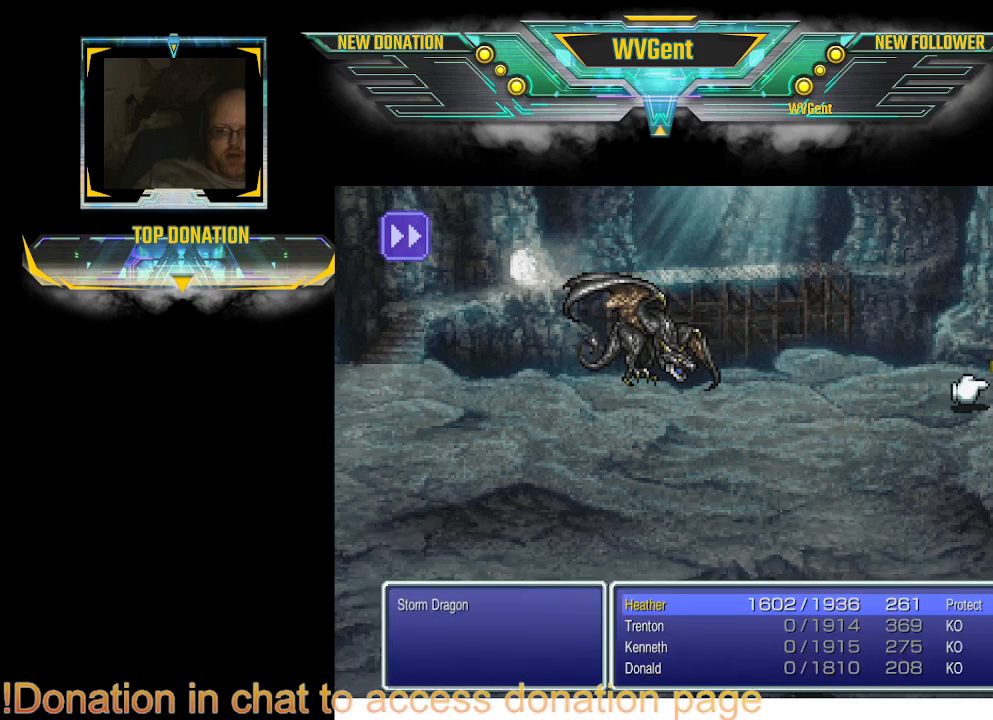
{"buttons": [], "left_stick": "center", "right_stick": "center", "events": [[233, "DPAD_LEFT", "down"], [333, "DPAD_LEFT", "up"]]}
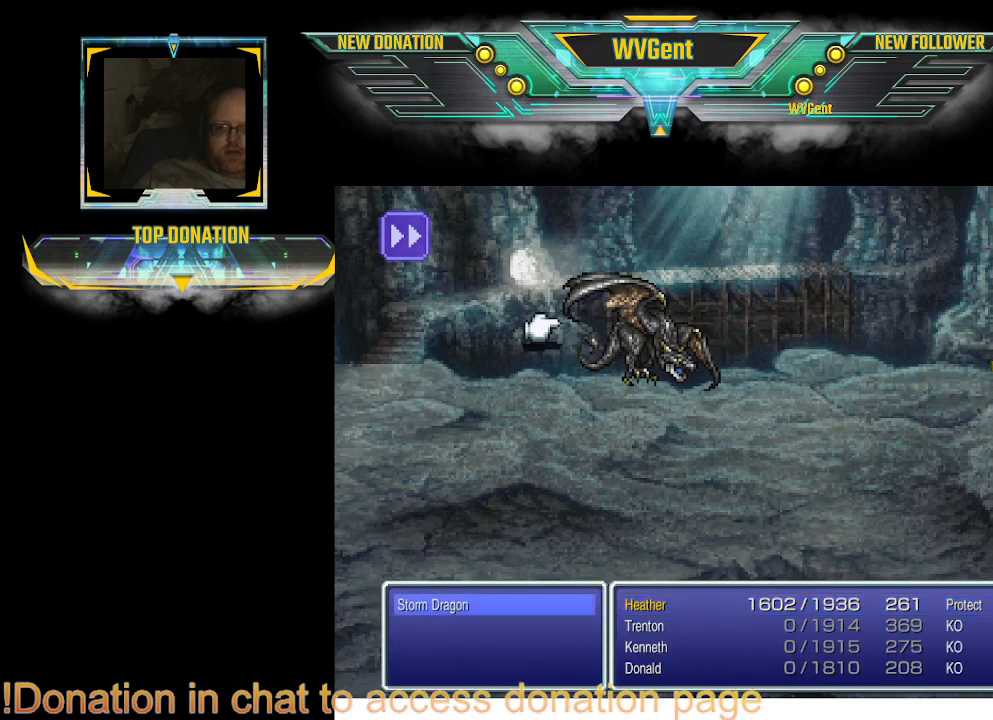
{"buttons": [], "left_stick": "center", "right_stick": "center", "events": [[67, "CROSS", "down"], [100, "CROSS", "up"]]}